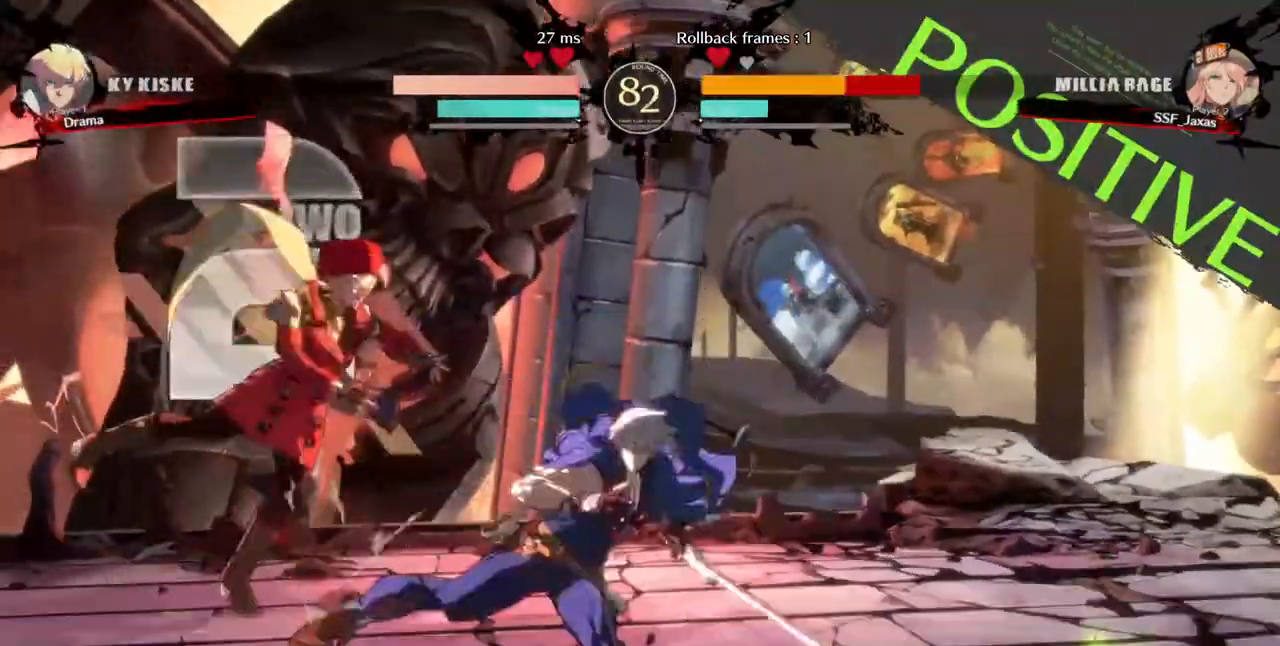
Gameplay with a controller (arcade stick); each line is a JSON object with the inputs held at the frame after it (dt_ms = milliseconds from this image to that frame). "events" lists button and stick changes between this image and that frame as [ms after this image, input, new state], when the widget could be followed in between. Not read: L3 R3 SELECT START.
{"dt_ms": 520, "buttons": ["SQUARE", "DPAD_LEFT"]}
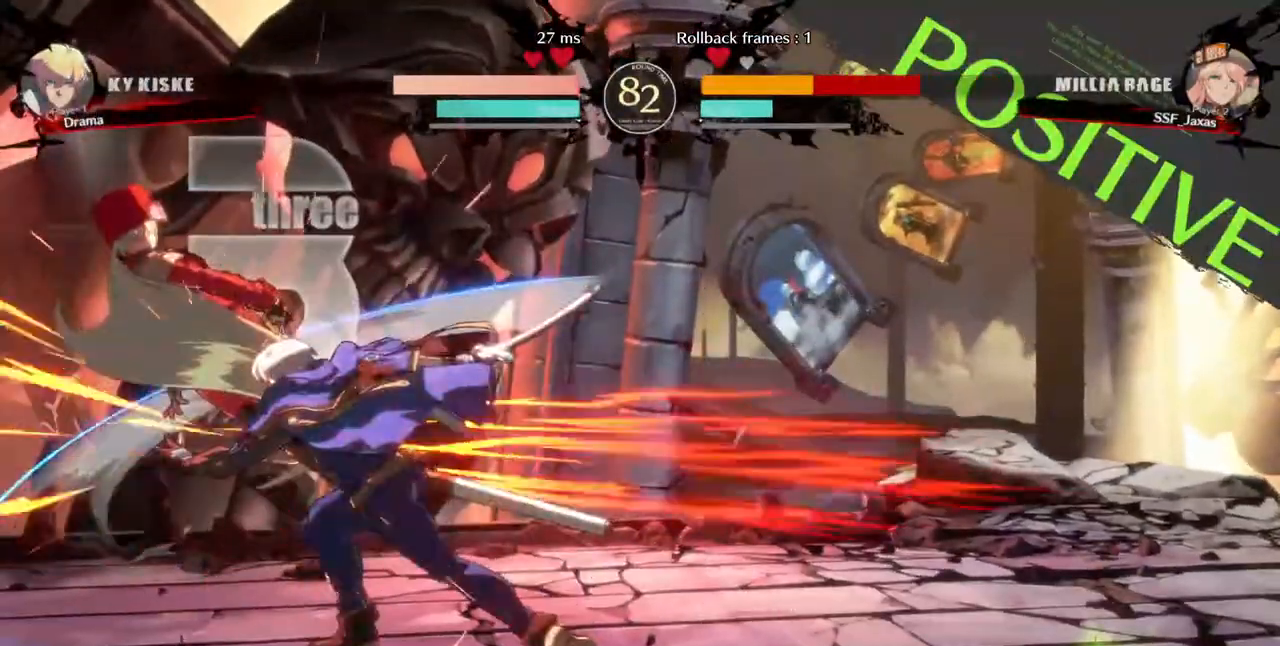
{"dt_ms": 1000, "buttons": ["SQUARE", "DPAD_DOWN", "DPAD_LEFT"]}
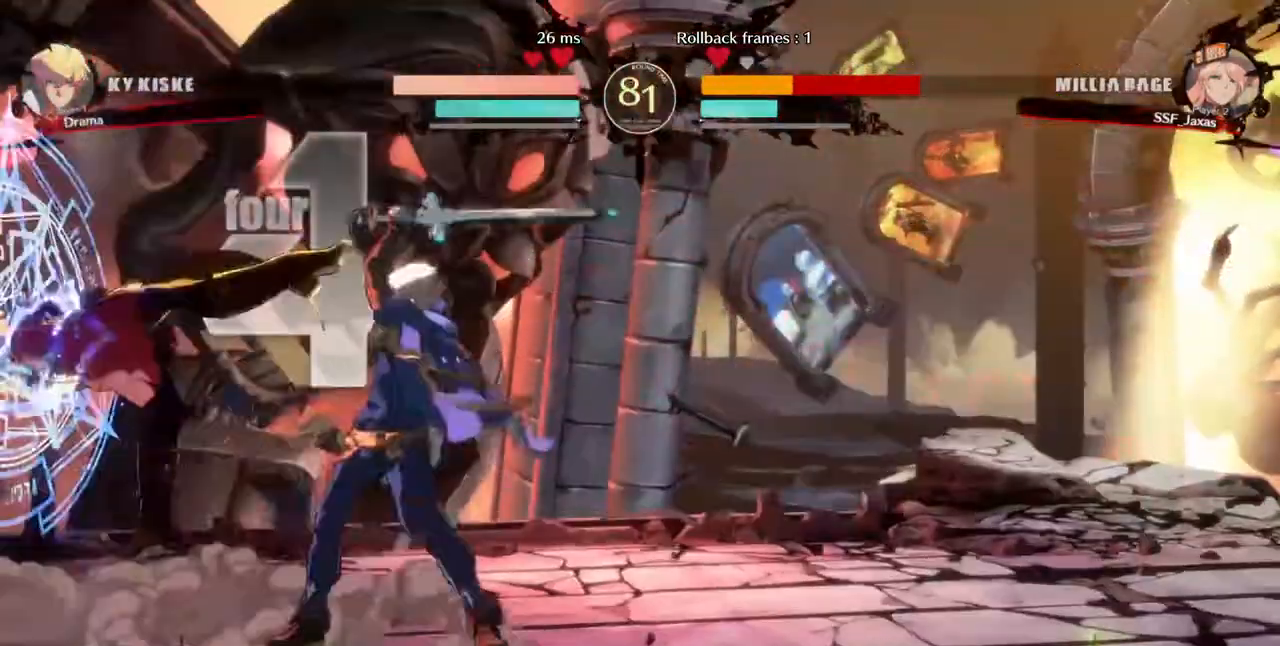
{"dt_ms": 480, "buttons": ["SQUARE", "DPAD_DOWN", "DPAD_LEFT"], "events": []}
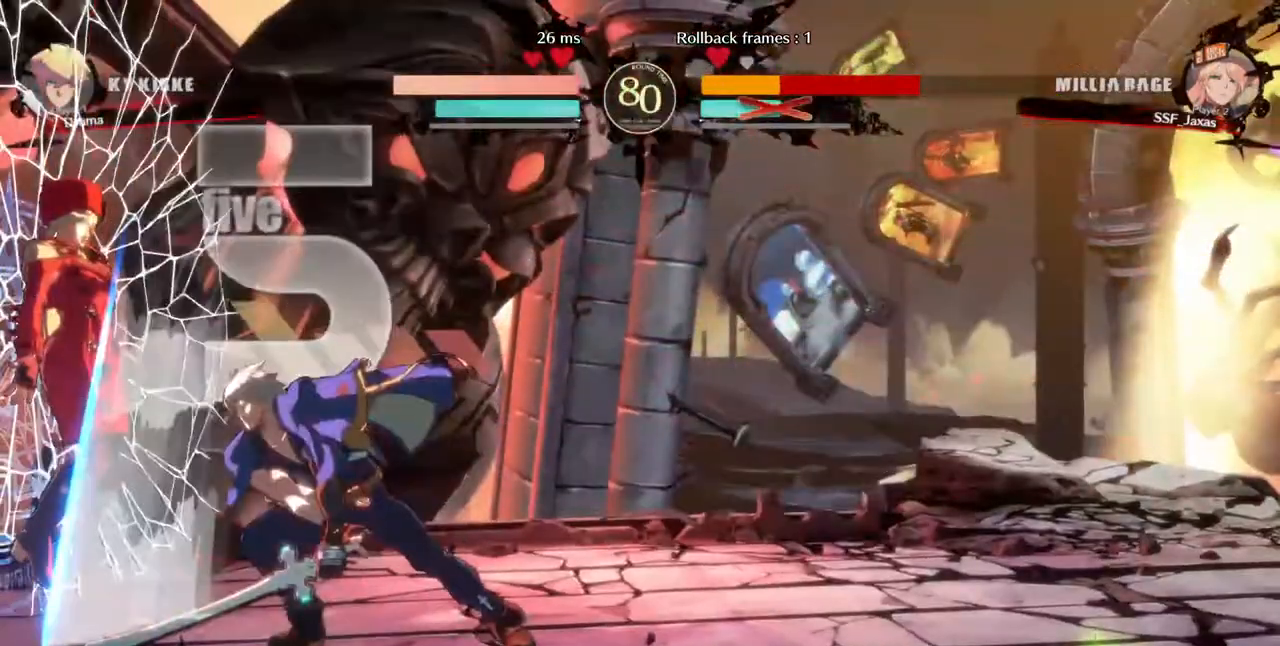
{"dt_ms": 520, "buttons": ["SQUARE", "DPAD_DOWN", "DPAD_LEFT"]}
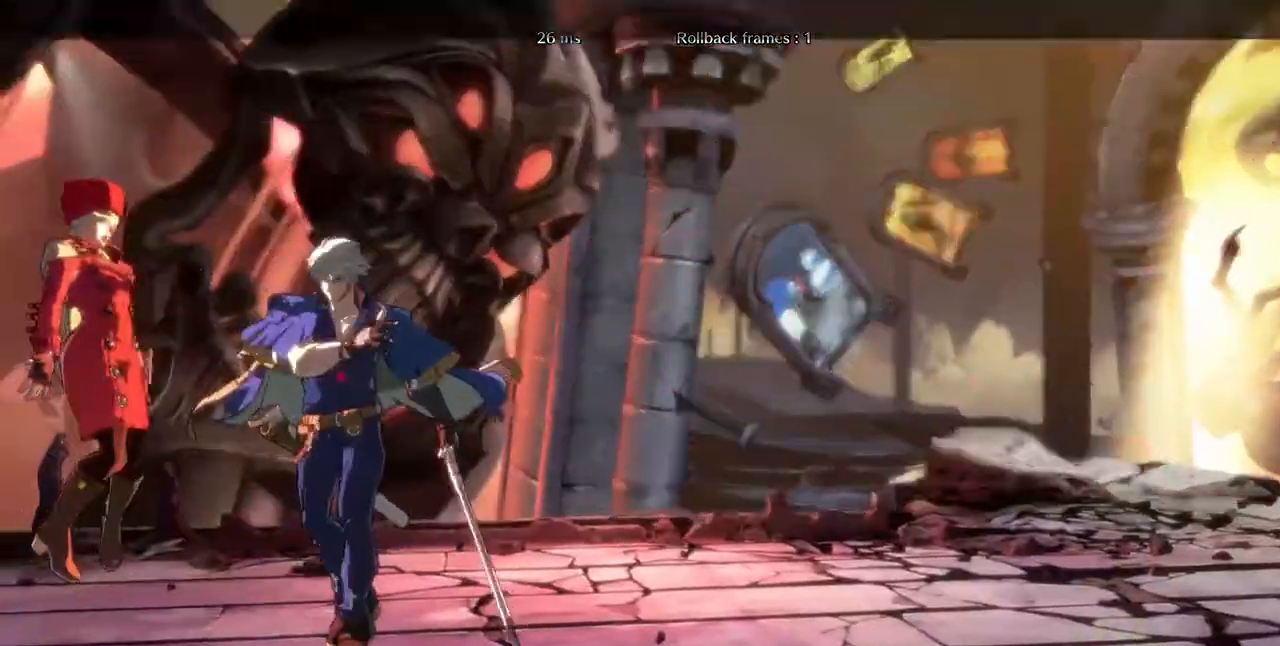
{"dt_ms": 480, "buttons": ["SQUARE", "DPAD_LEFT"], "events": [[480, "DPAD_DOWN", "up"]]}
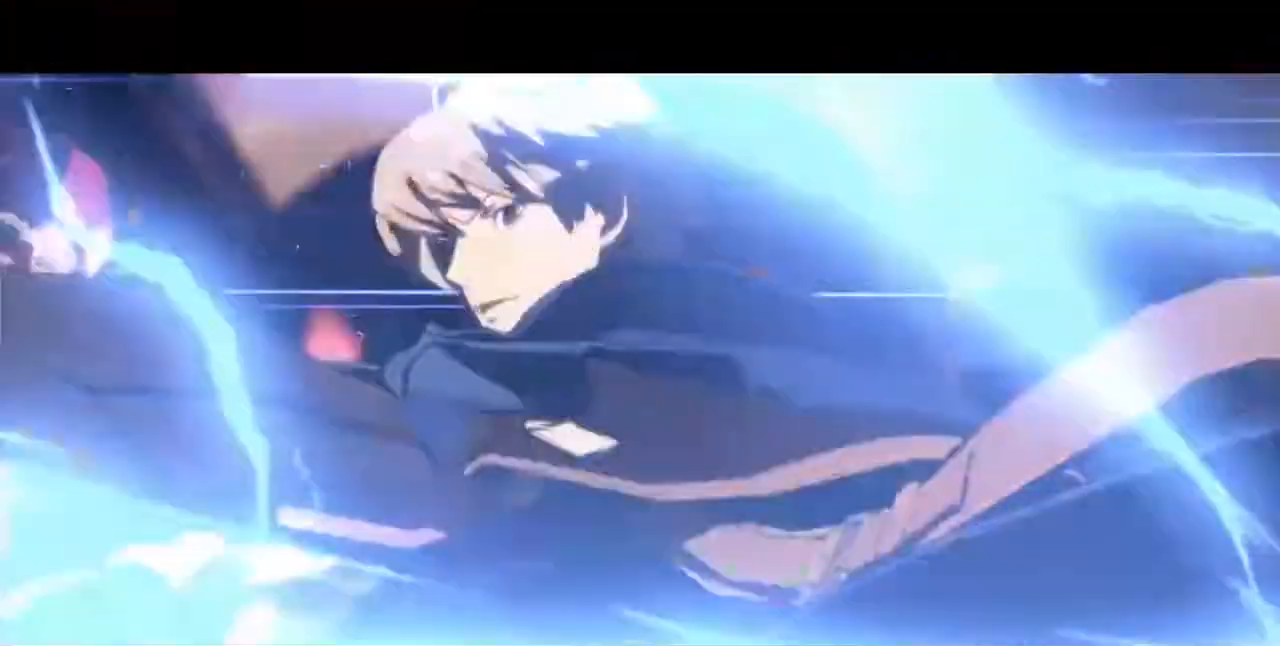
{"dt_ms": 520, "buttons": [], "events": [[40, "DPAD_LEFT", "up"], [160, "SQUARE", "up"]]}
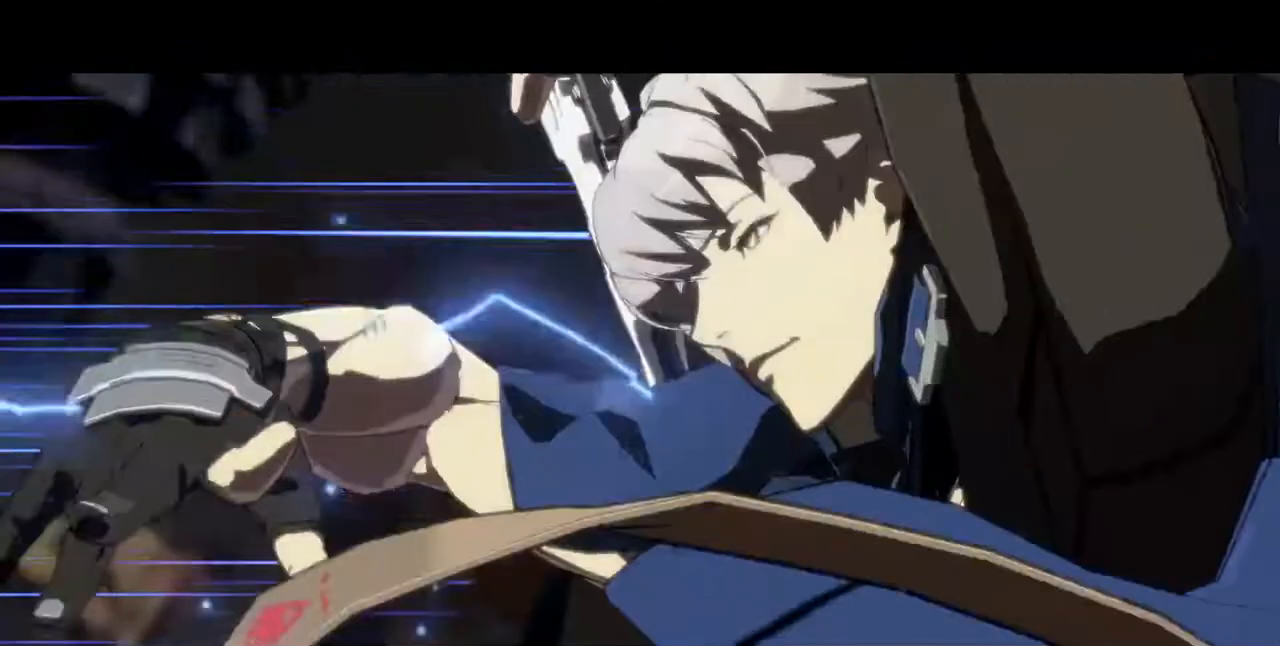
{"dt_ms": 480, "buttons": [], "events": []}
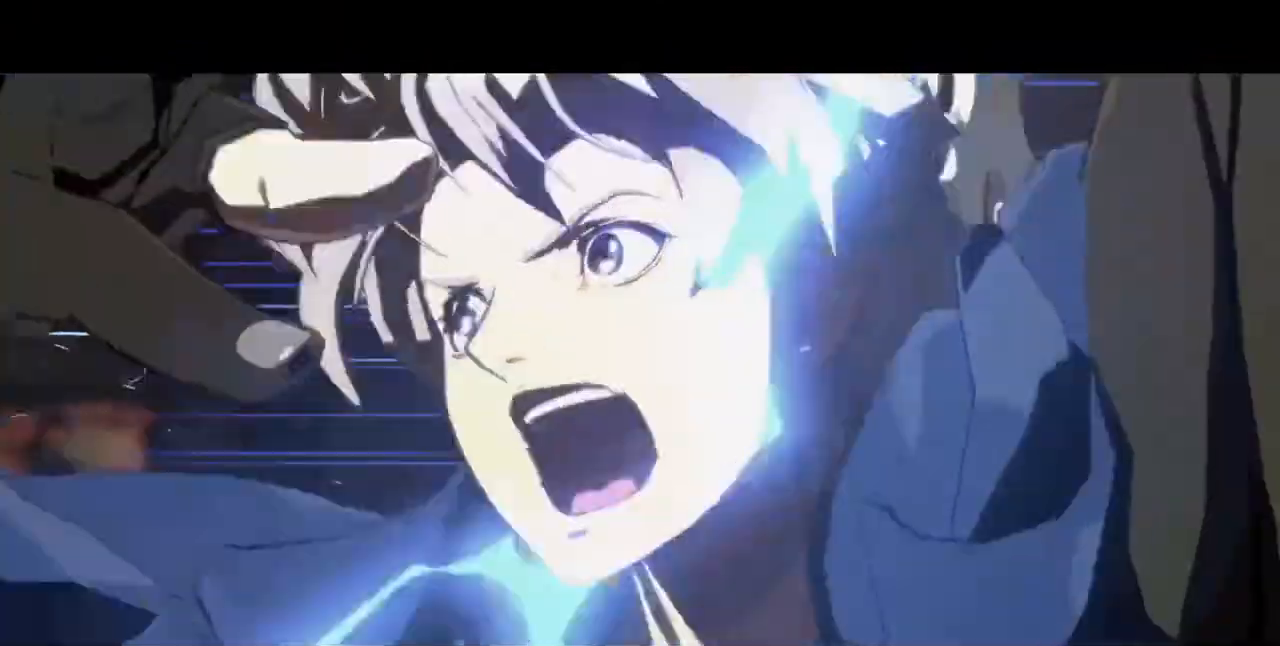
{"dt_ms": 520, "buttons": [], "events": []}
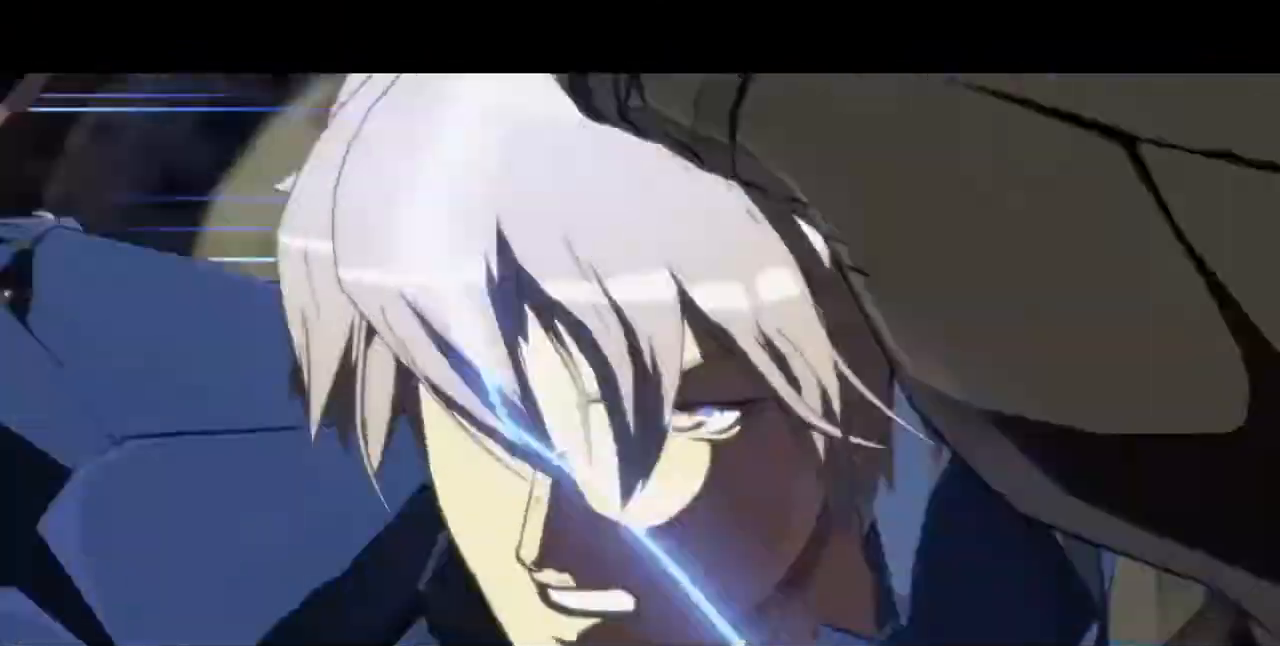
{"dt_ms": 480, "buttons": [], "events": []}